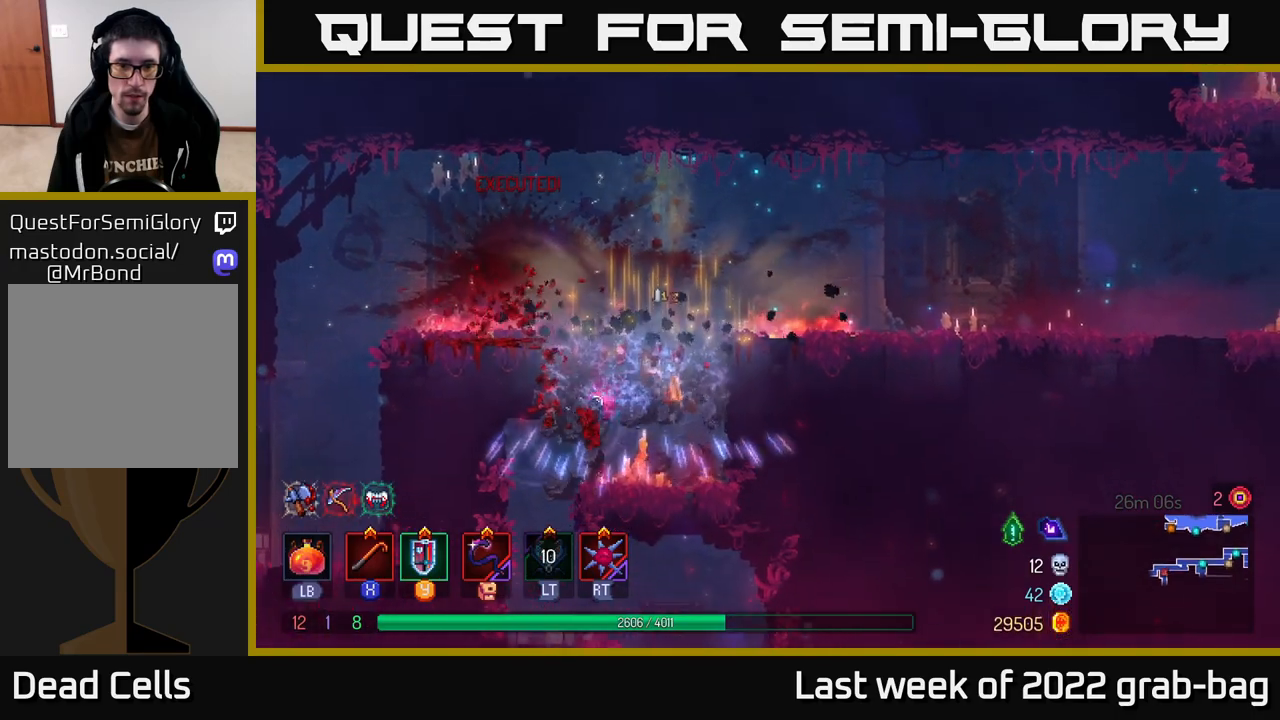
Gameplay with a controller (Xbox layout); each line is a JSON object with the inputs held at the frame after it. "events" lists button and stick changes between this image and that frame as [ms after this image, input, new state], when the widget could be followed in between.
{"buttons": ["A"], "left_stick": "left", "right_stick": "center", "events": [[100, "left_stick", "left"], [233, "A", "down"], [350, "A", "up"], [417, "A", "down"]]}
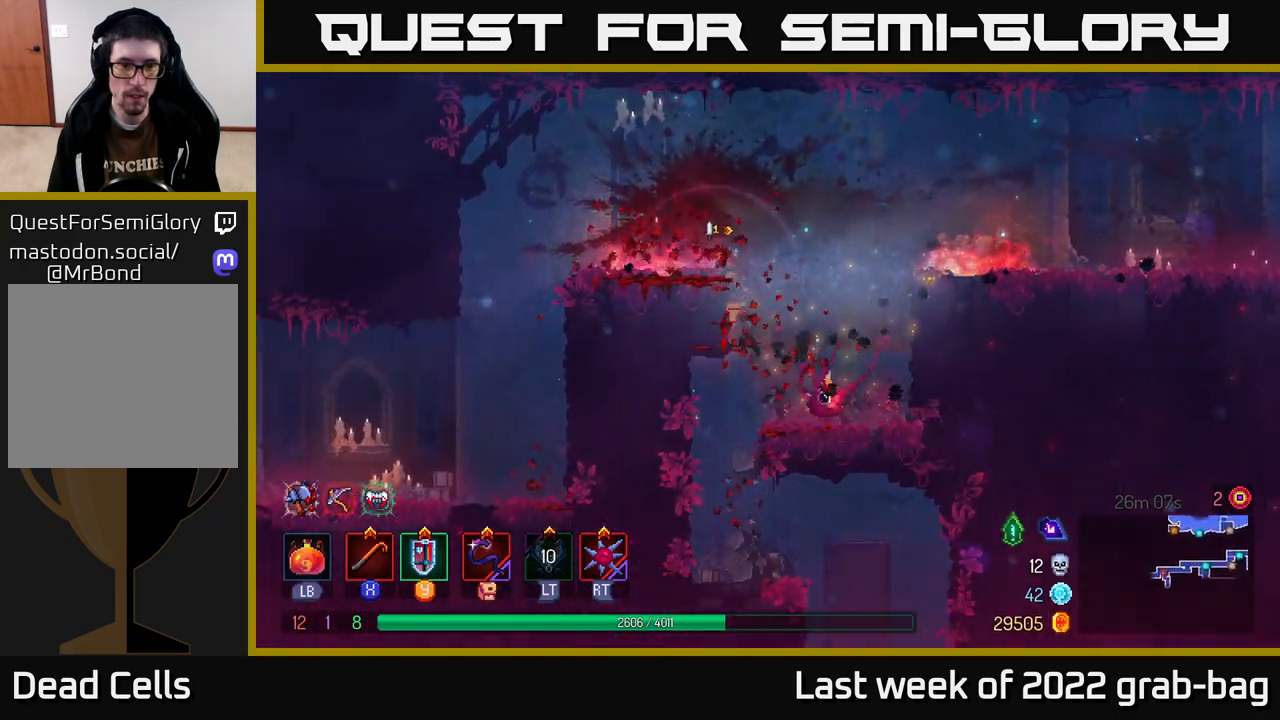
{"buttons": [], "left_stick": "left", "right_stick": "down-left", "events": [[33, "A", "up"], [200, "right_stick", "down-left"]]}
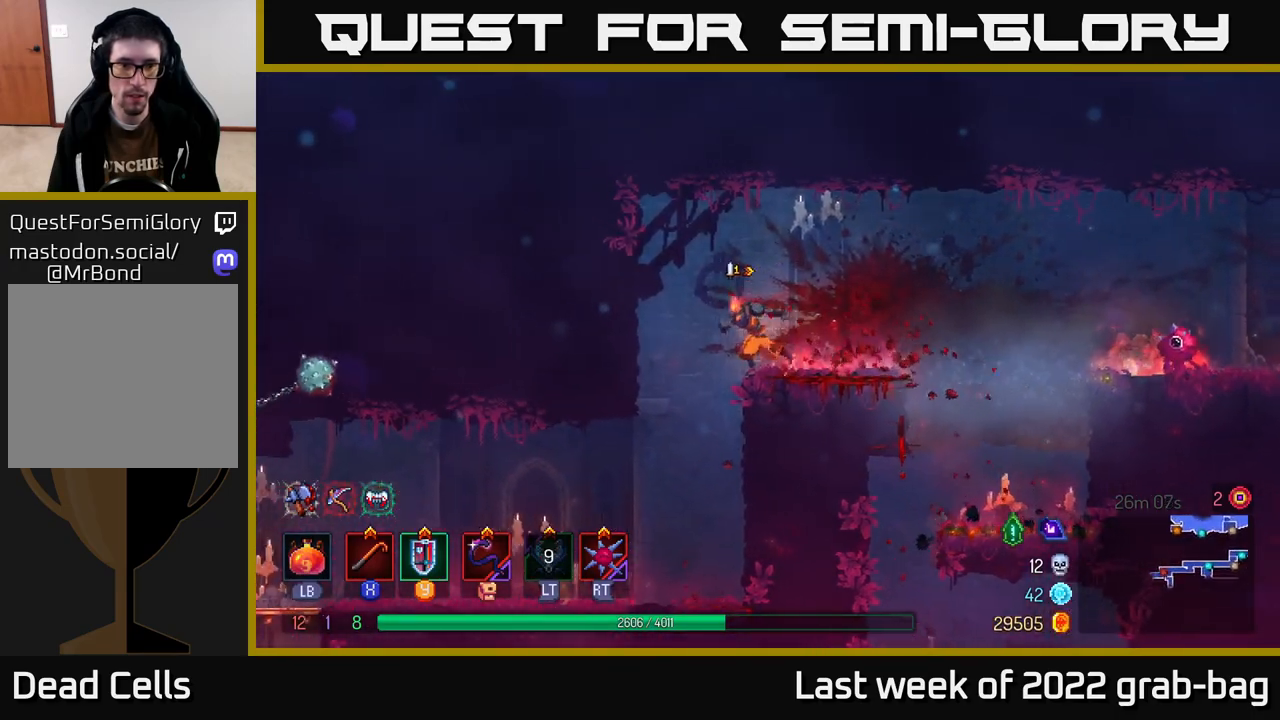
{"buttons": [], "left_stick": "left", "right_stick": "center", "events": [[250, "right_stick", "center"]]}
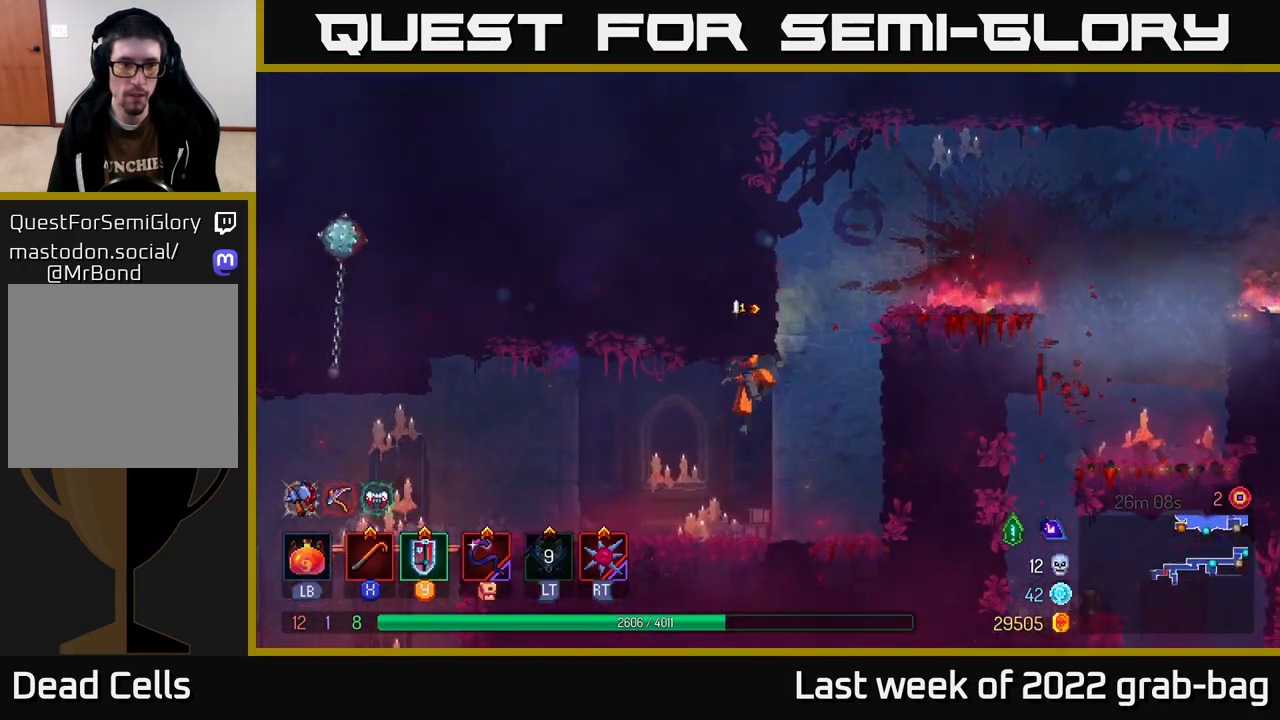
{"buttons": [], "left_stick": "center", "right_stick": "center", "events": [[450, "left_stick", "center"]]}
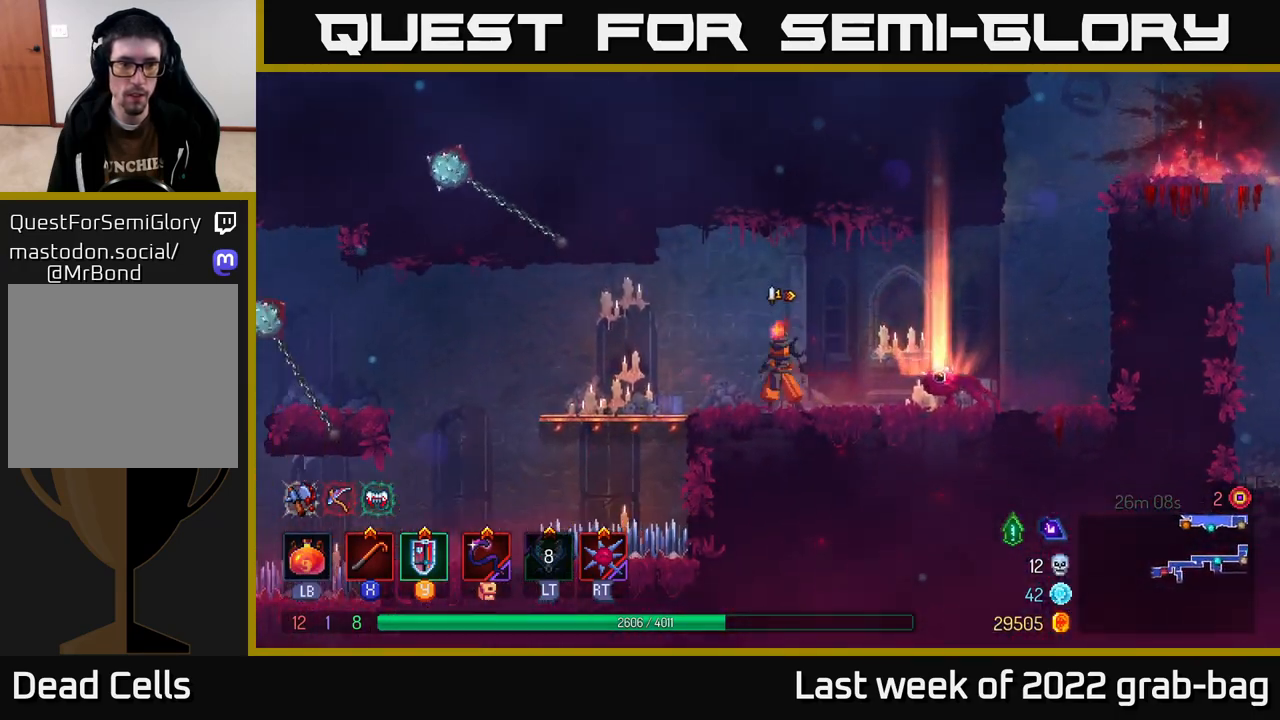
{"buttons": [], "left_stick": "center", "right_stick": "center", "events": []}
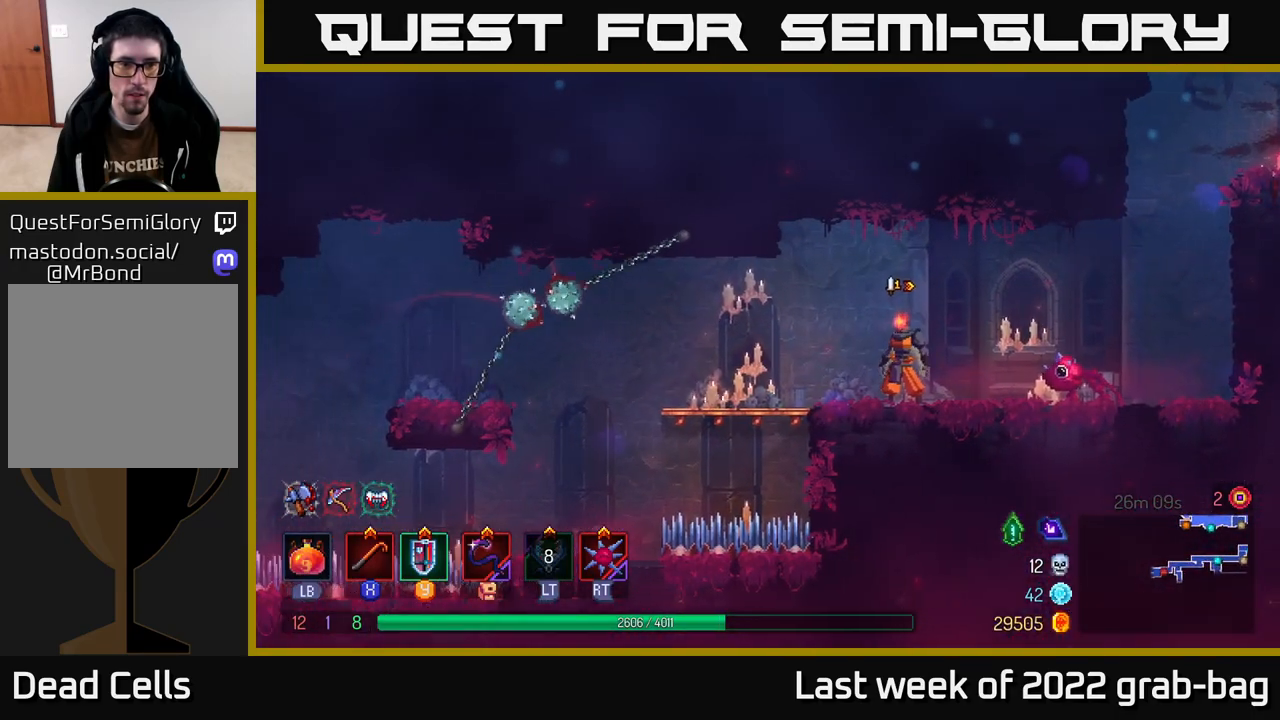
{"buttons": [], "left_stick": "center", "right_stick": "center", "events": []}
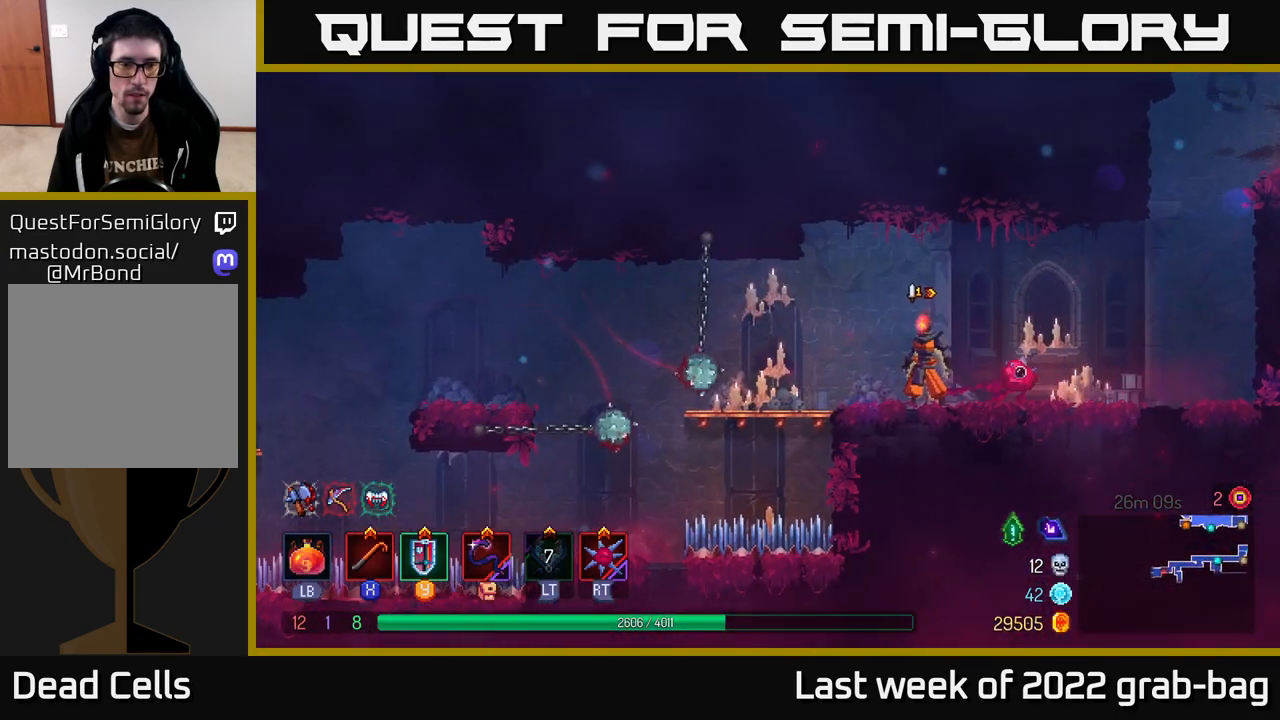
{"buttons": [], "left_stick": "left", "right_stick": "center", "events": [[450, "left_stick", "left"]]}
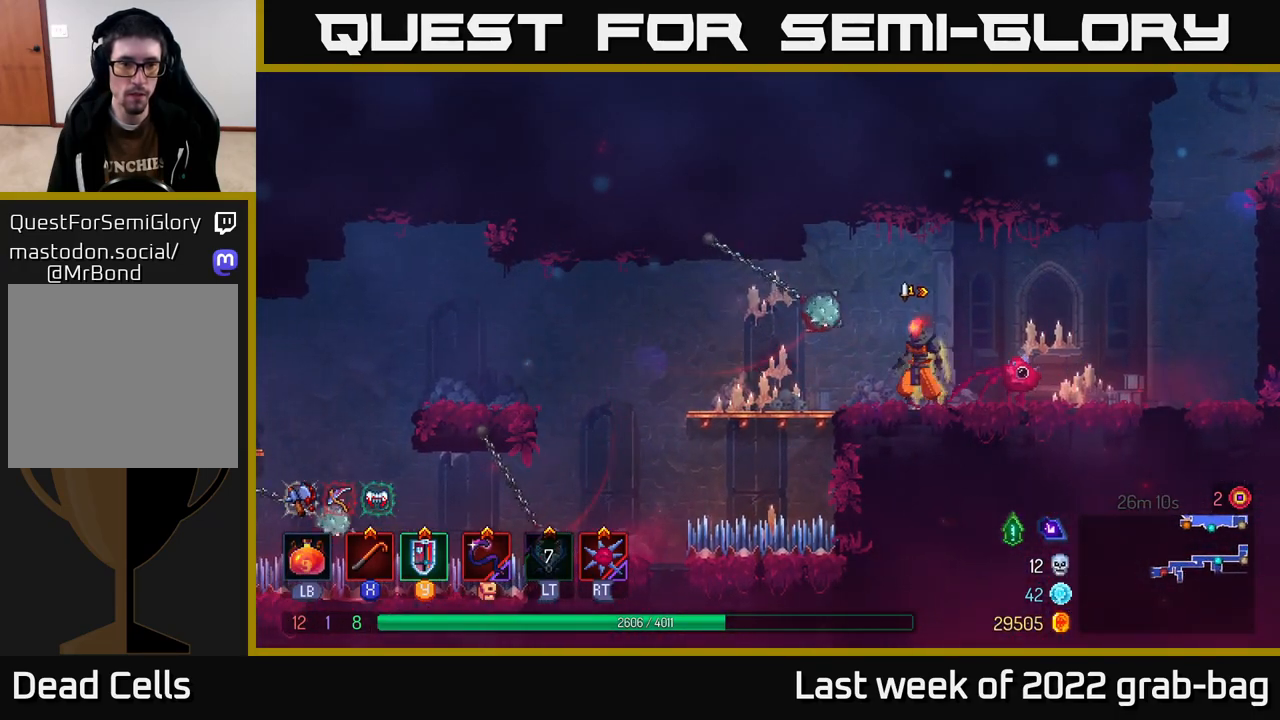
{"buttons": ["A"], "left_stick": "left", "right_stick": "center", "events": [[500, "A", "down"]]}
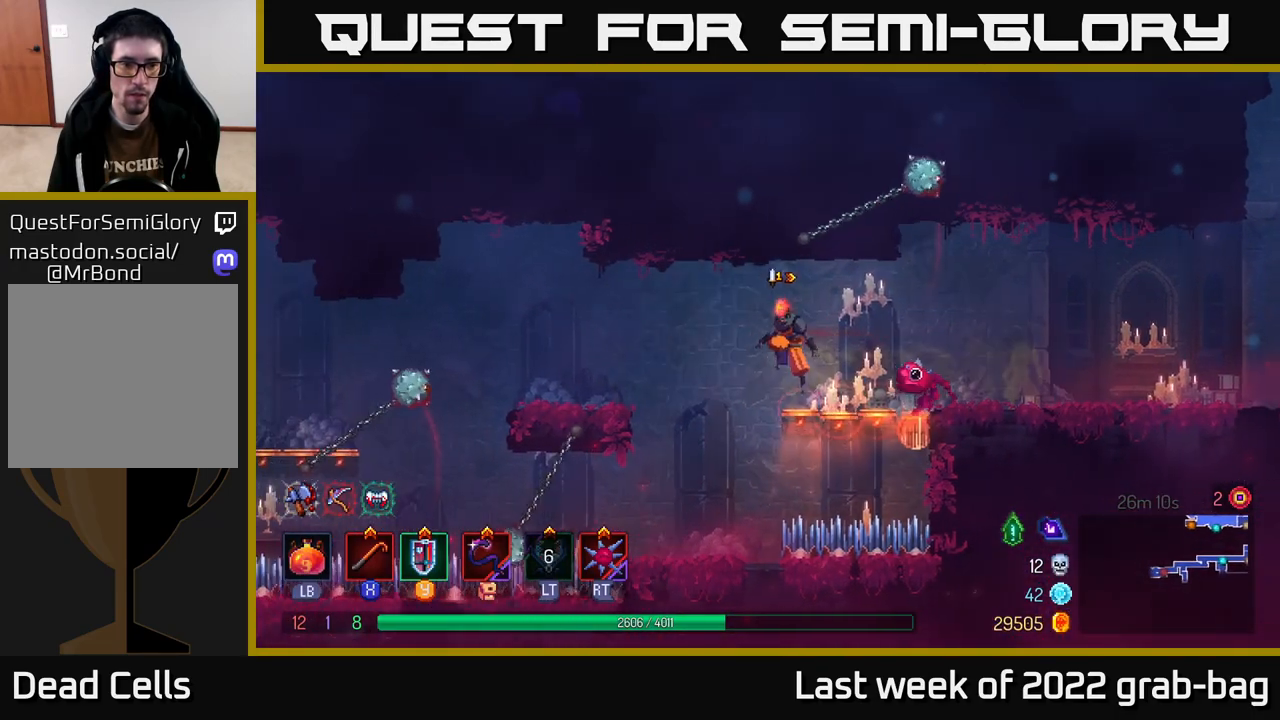
{"buttons": ["B"], "left_stick": "left", "right_stick": "center", "events": [[167, "A", "up"], [467, "B", "down"]]}
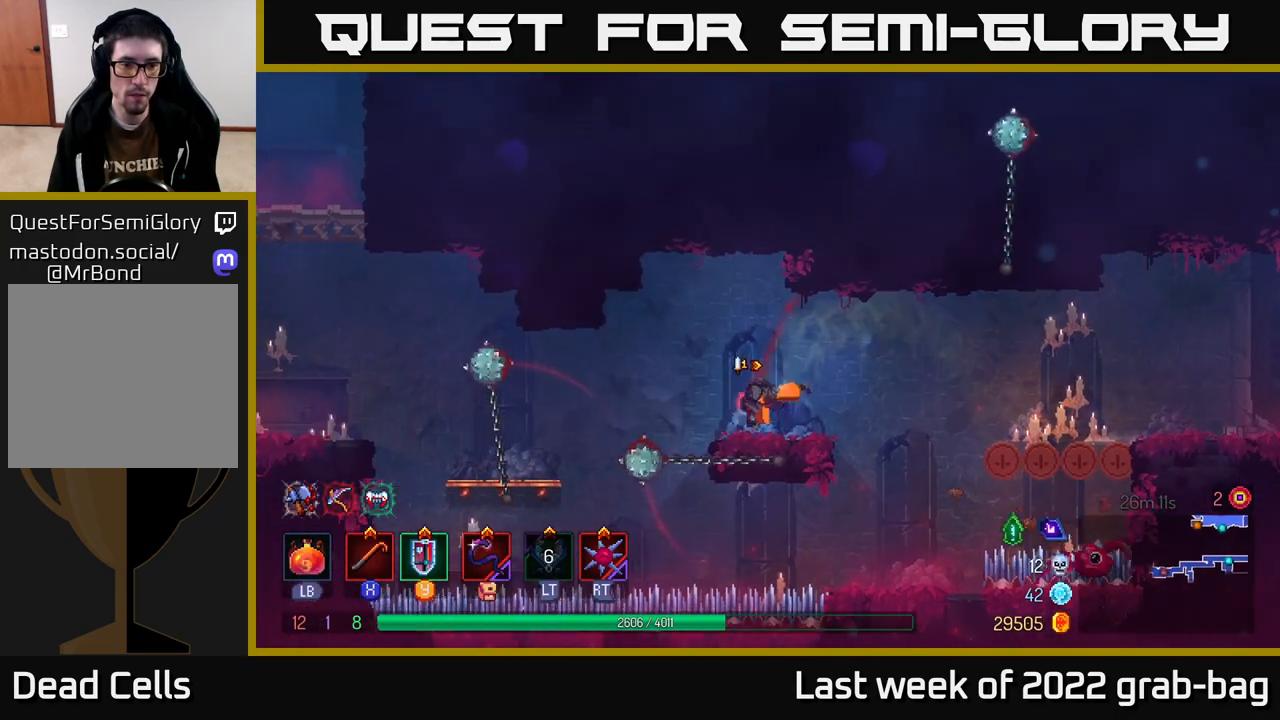
{"buttons": ["A"], "left_stick": "center", "right_stick": "center", "events": [[83, "B", "up"], [400, "A", "down"], [450, "left_stick", "center"]]}
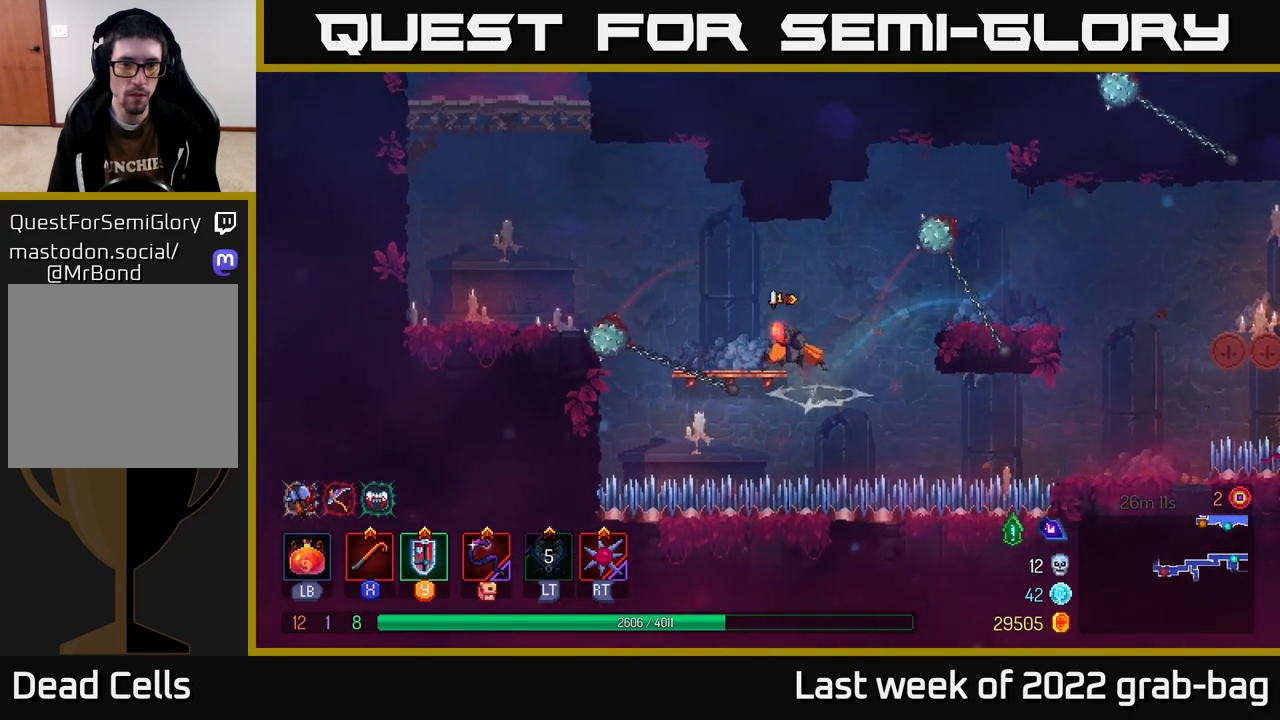
{"buttons": ["A"], "left_stick": "left", "right_stick": "center", "events": [[67, "A", "up"], [167, "left_stick", "left"], [383, "A", "down"]]}
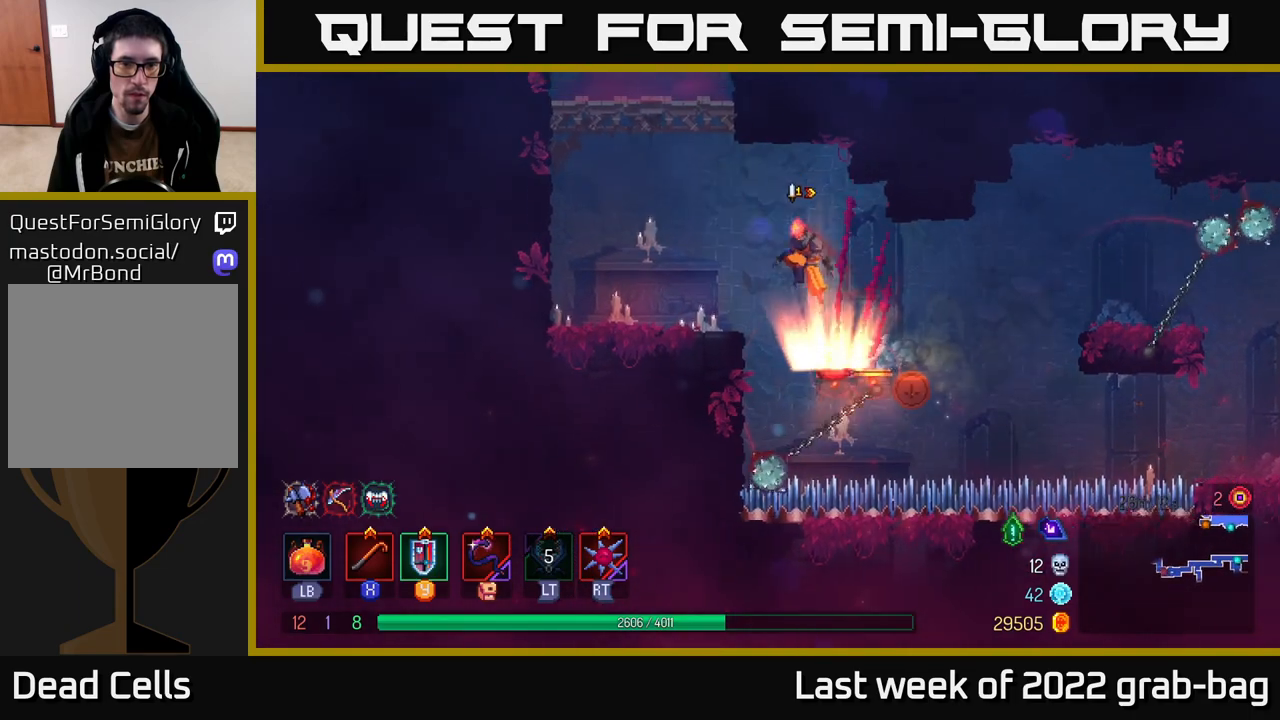
{"buttons": ["A"], "left_stick": "left", "right_stick": "center", "events": [[33, "A", "up"], [417, "A", "down"]]}
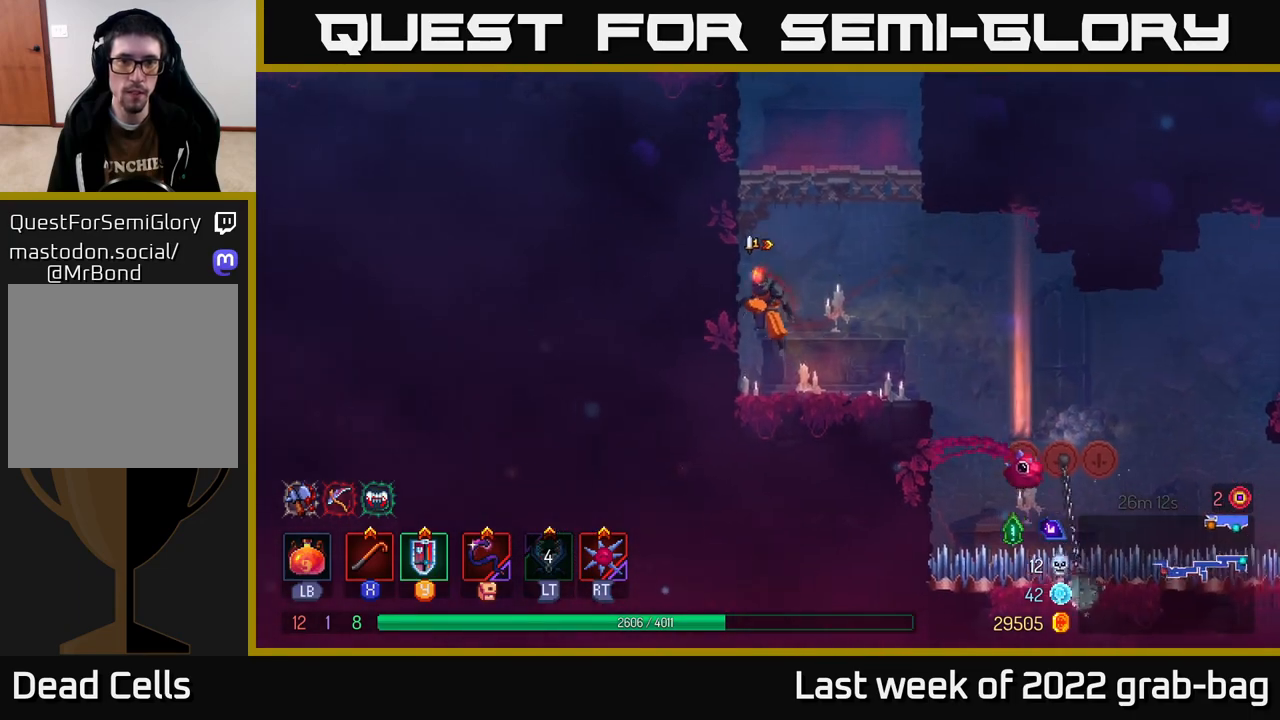
{"buttons": [], "left_stick": "left", "right_stick": "center", "events": [[50, "A", "up"], [117, "A", "down"], [233, "A", "up"]]}
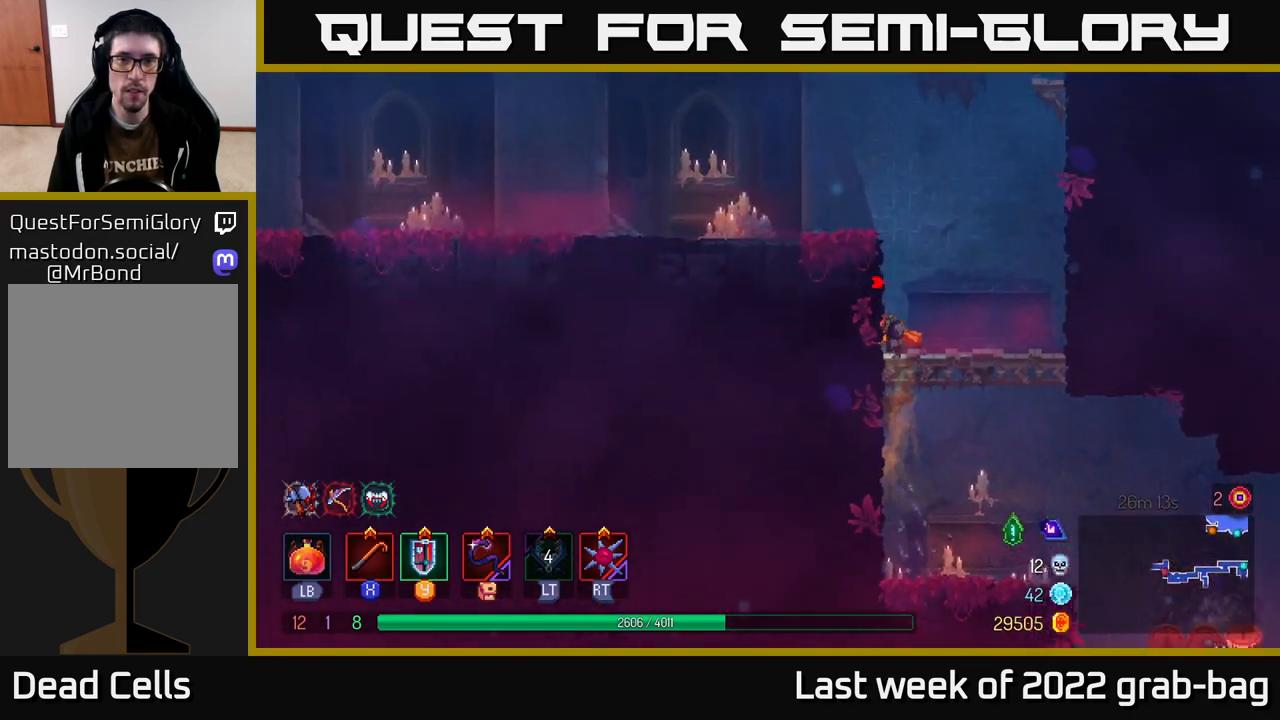
{"buttons": [], "left_stick": "center", "right_stick": "center", "events": [[83, "A", "down"], [233, "A", "up"], [467, "left_stick", "center"]]}
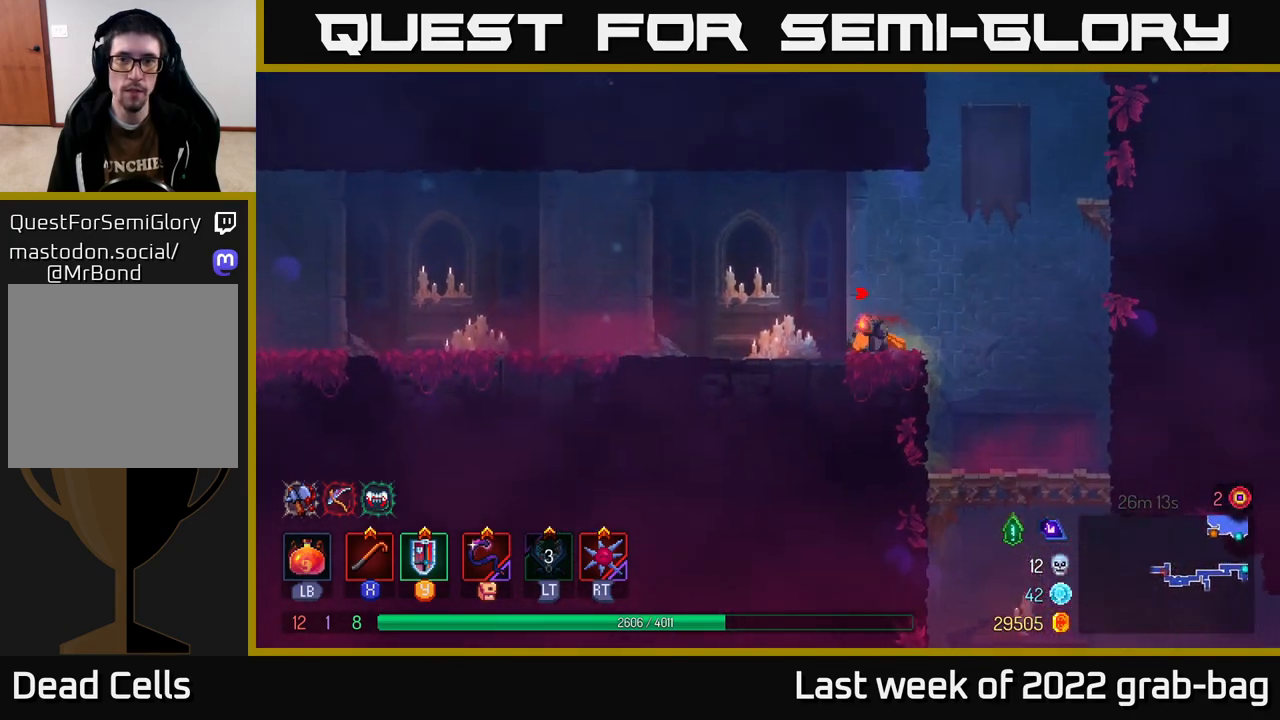
{"buttons": [], "left_stick": "center", "right_stick": "center", "events": [[317, "SELECT", "down"], [467, "SELECT", "up"]]}
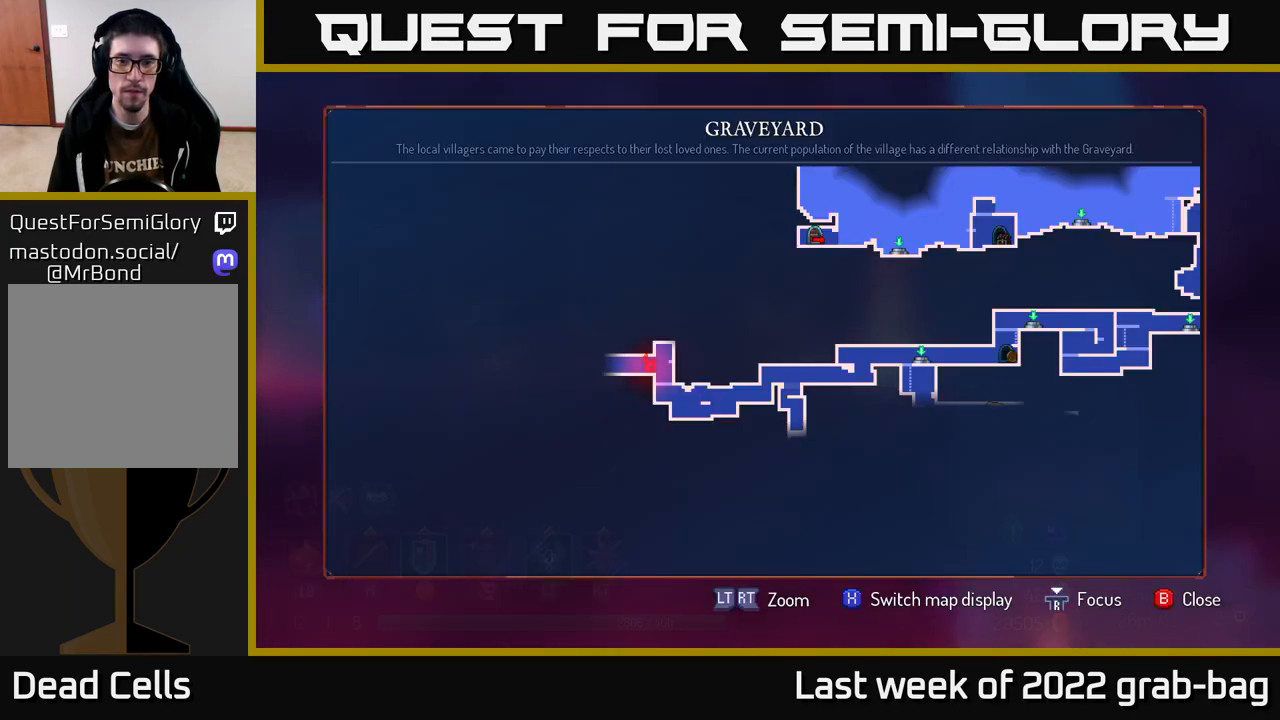
{"buttons": [], "left_stick": "center", "right_stick": "center", "events": []}
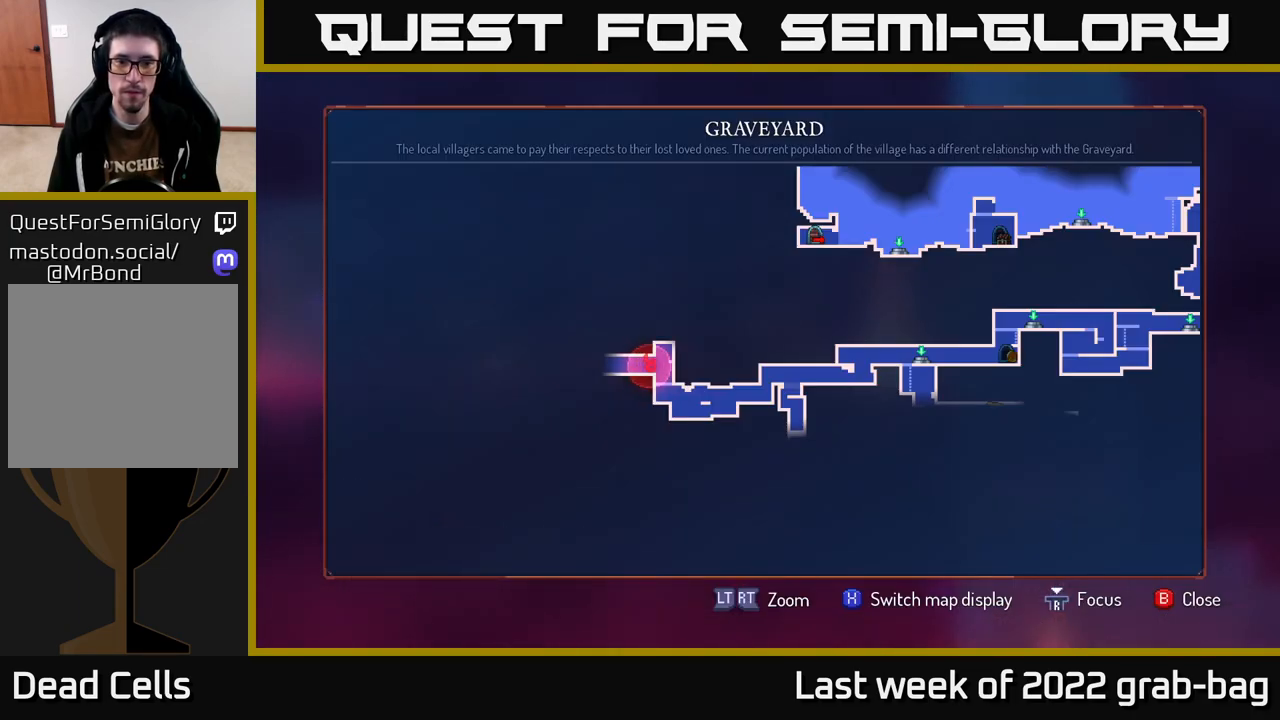
{"buttons": [], "left_stick": "up-left", "right_stick": "center", "events": [[317, "SELECT", "down"], [350, "SELECT", "up"], [367, "left_stick", "up-left"]]}
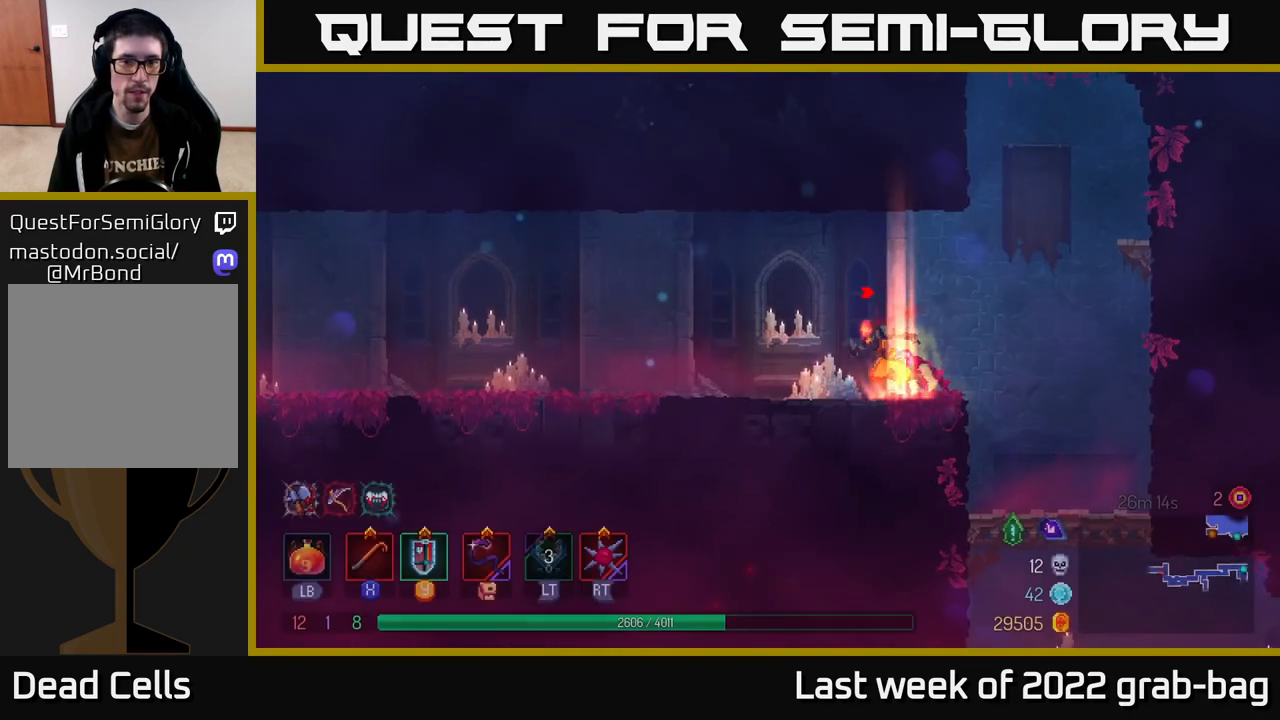
{"buttons": [], "left_stick": "center", "right_stick": "center", "events": [[33, "left_stick", "left"], [217, "A", "down"], [283, "left_stick", "center"], [417, "A", "up"]]}
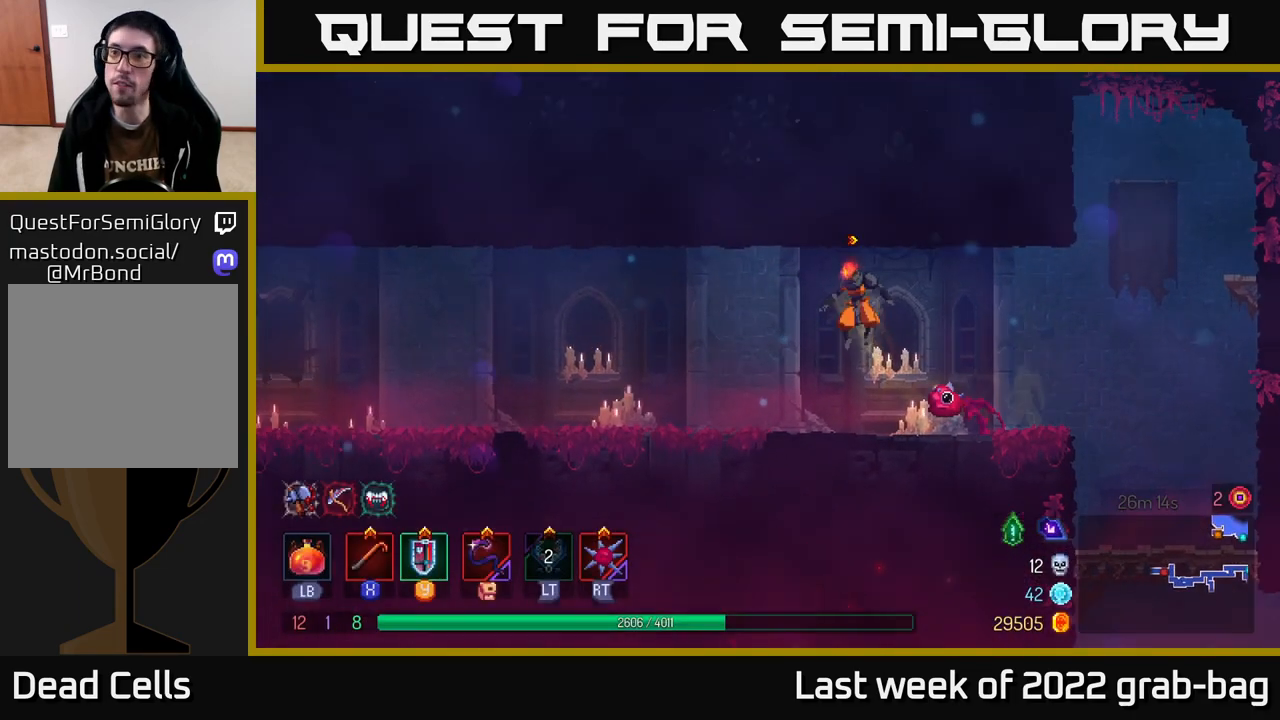
{"buttons": [], "left_stick": "left", "right_stick": "center", "events": [[50, "left_stick", "left"]]}
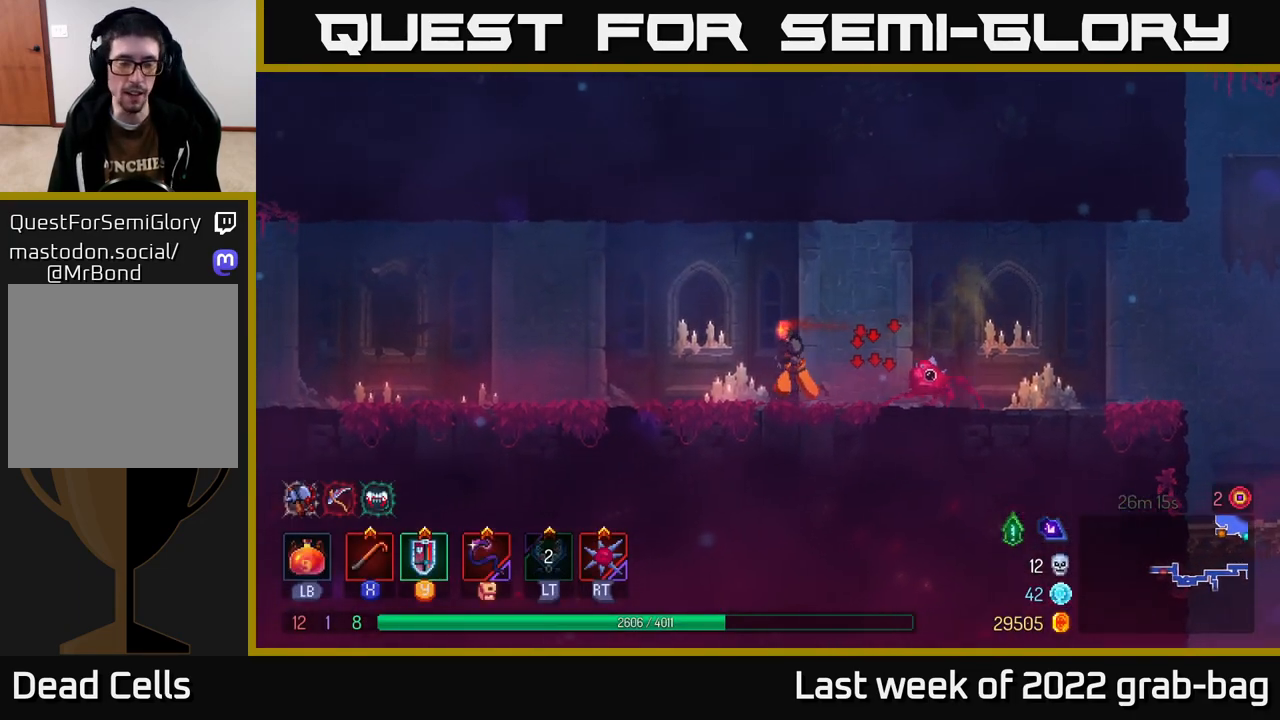
{"buttons": [], "left_stick": "left", "right_stick": "center", "events": []}
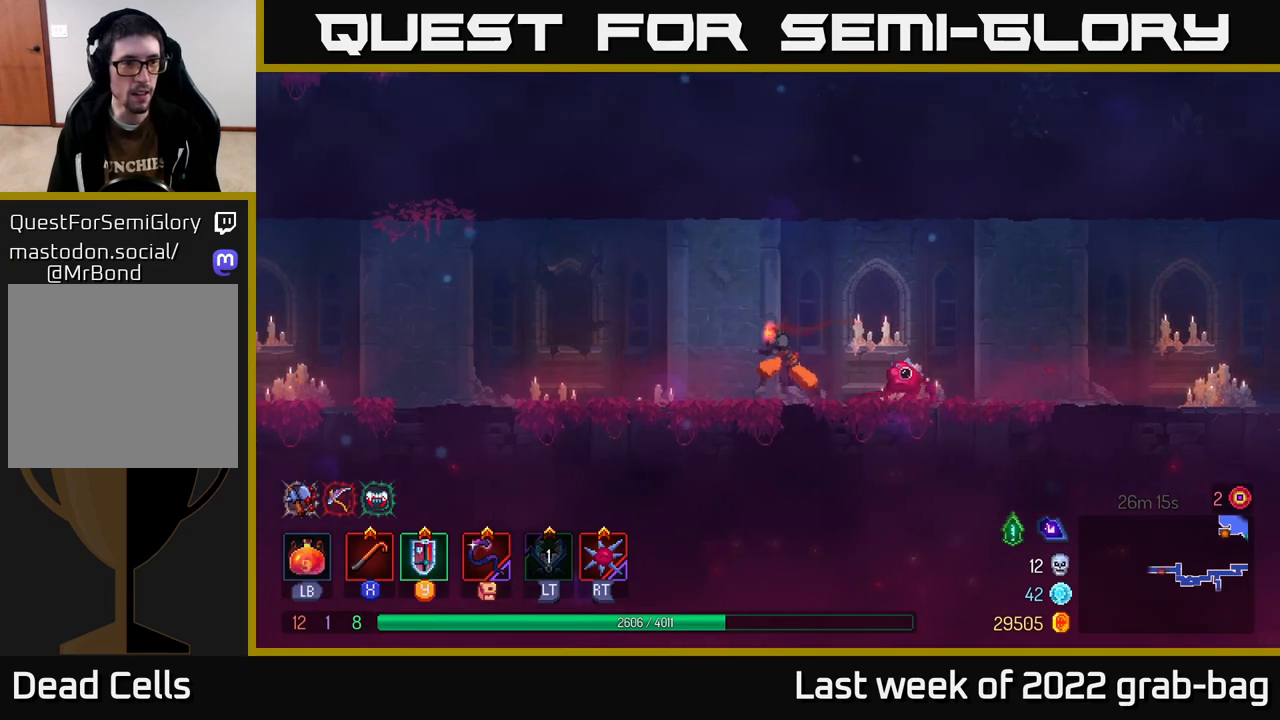
{"buttons": [], "left_stick": "left", "right_stick": "center", "events": []}
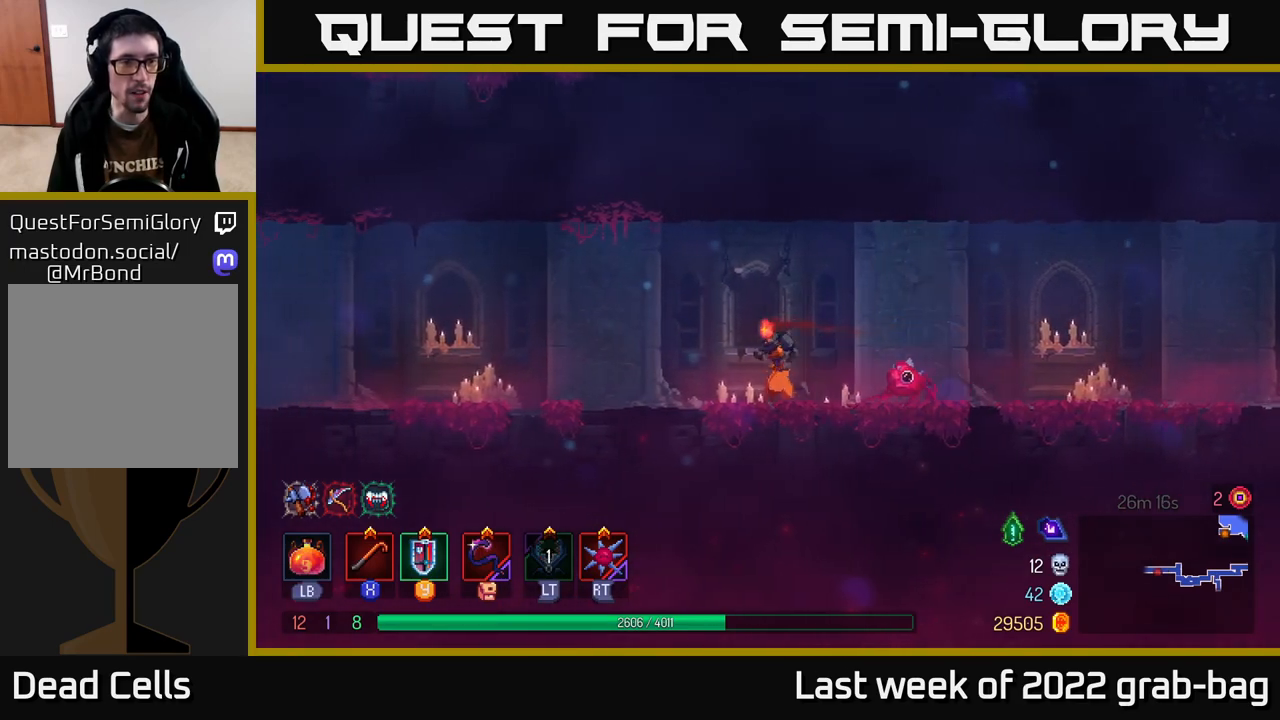
{"buttons": [], "left_stick": "left", "right_stick": "center", "events": []}
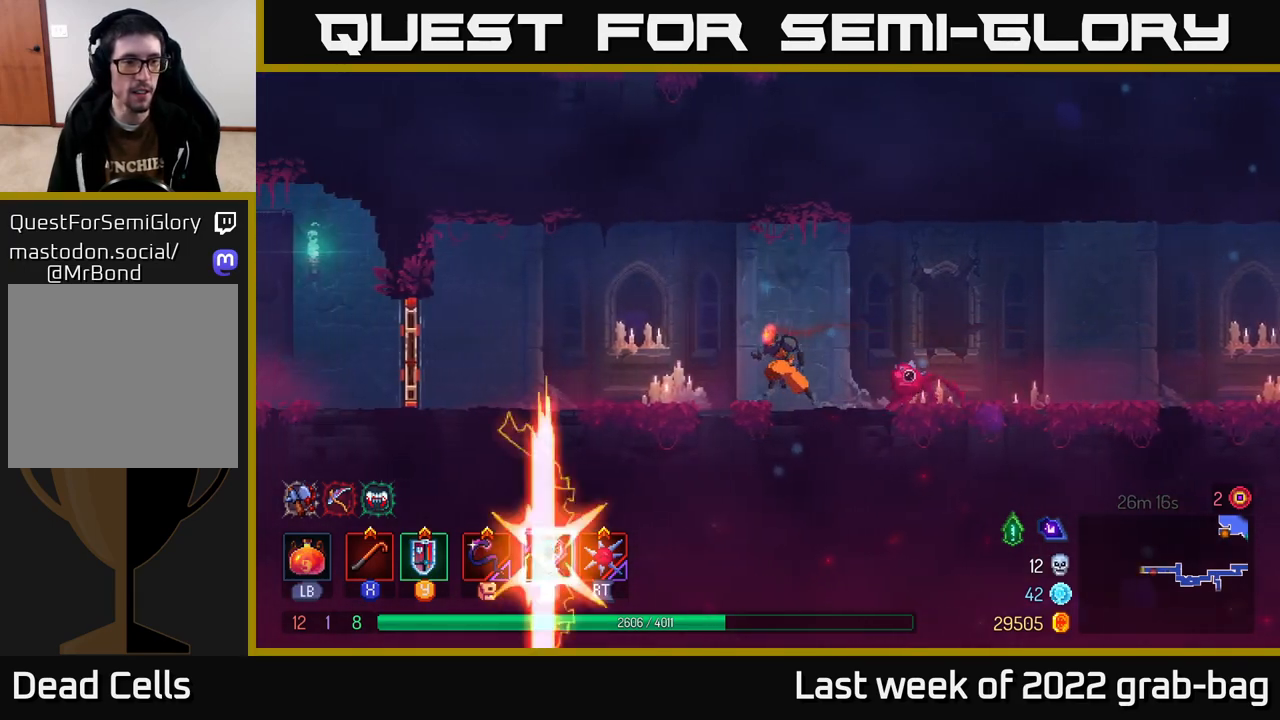
{"buttons": [], "left_stick": "left", "right_stick": "center", "events": []}
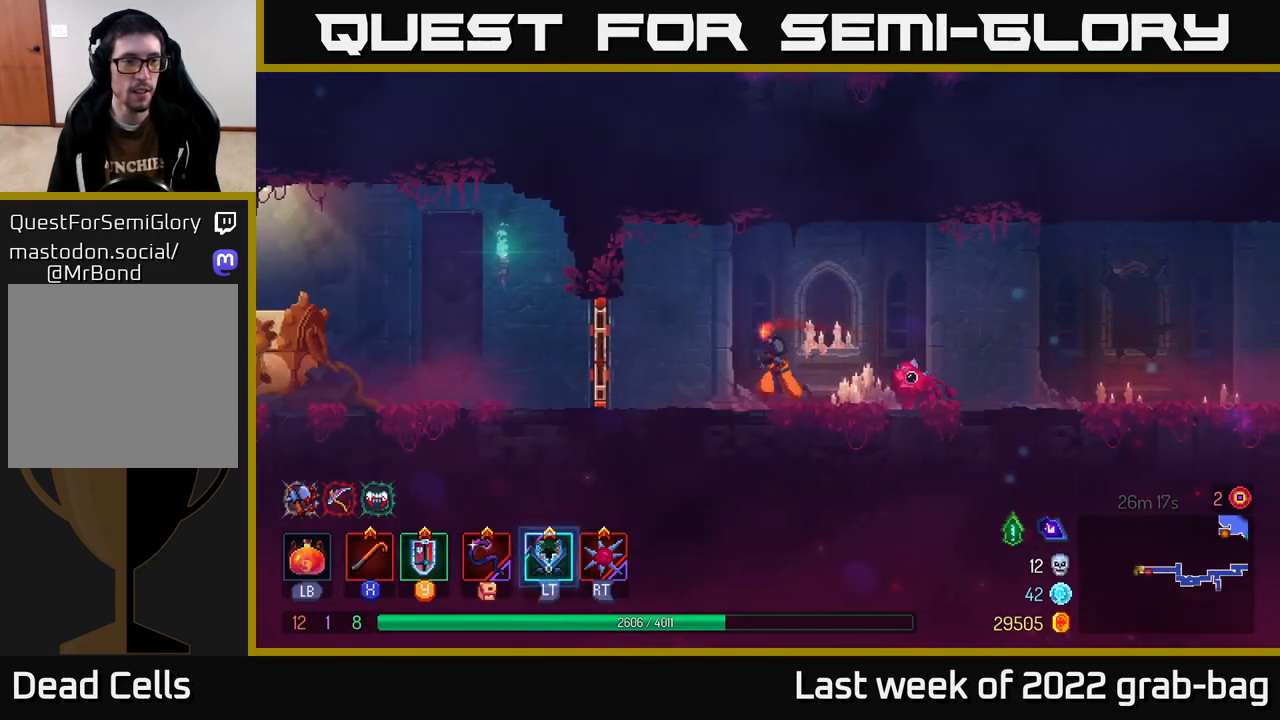
{"buttons": [], "left_stick": "left", "right_stick": "center", "events": [[400, "R1", "down"], [467, "R1", "up"]]}
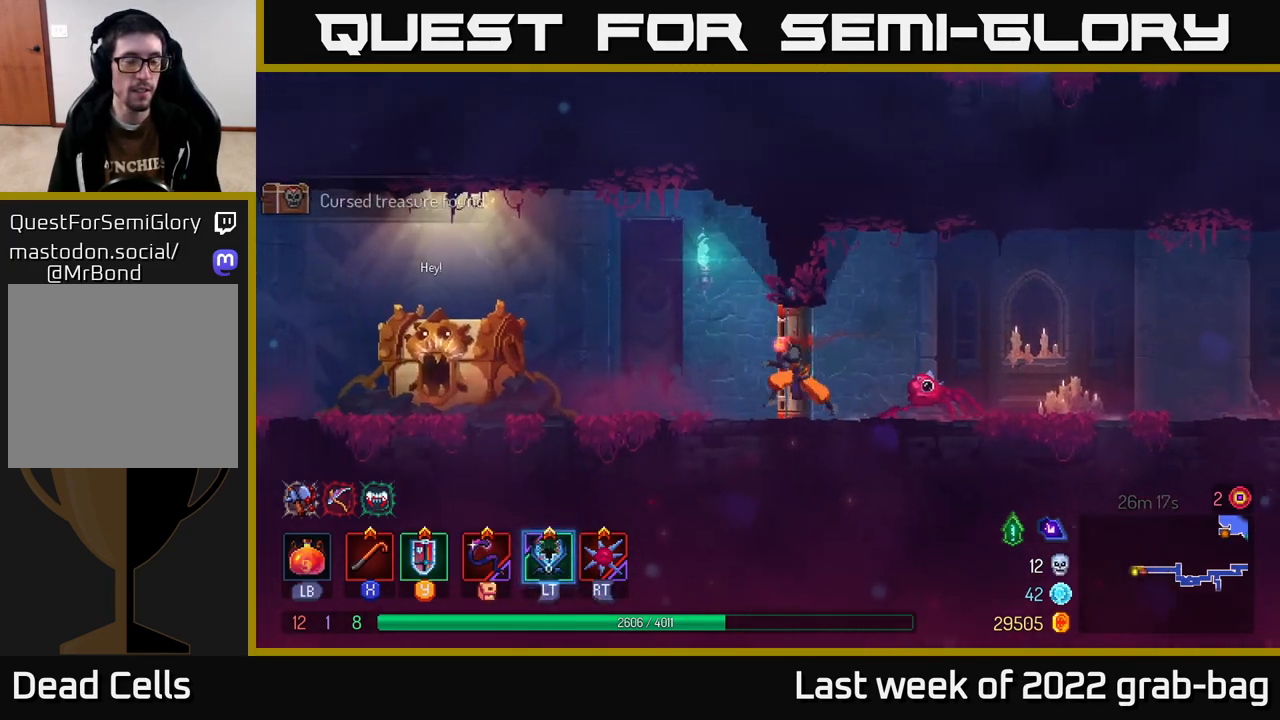
{"buttons": [], "left_stick": "center", "right_stick": "center", "events": [[133, "left_stick", "center"]]}
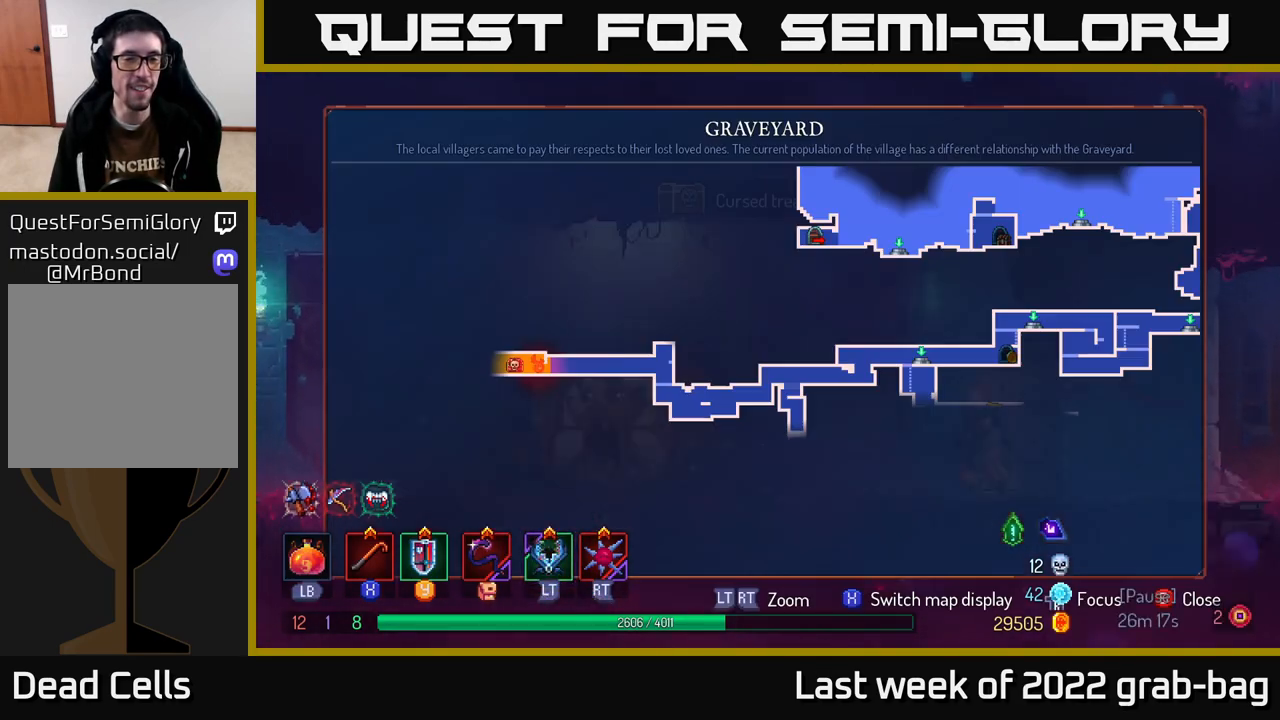
{"buttons": [], "left_stick": "center", "right_stick": "center", "events": [[17, "SELECT", "down"], [167, "SELECT", "up"]]}
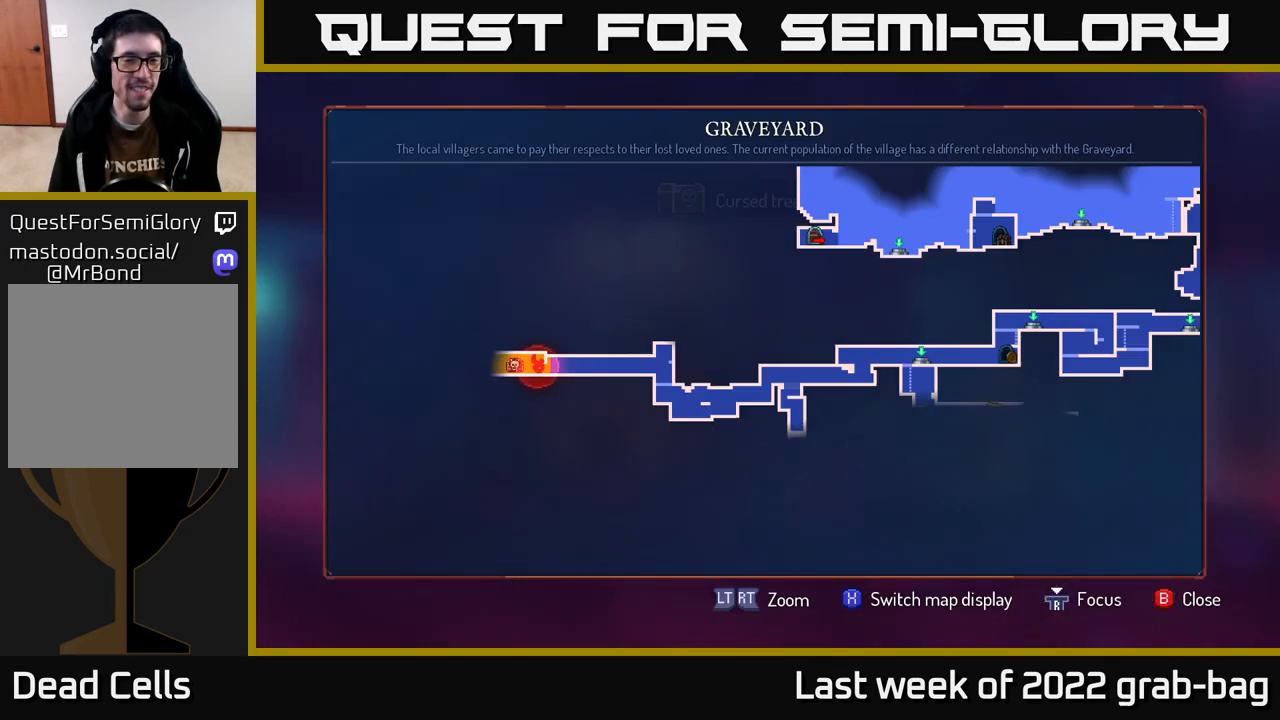
{"buttons": [], "left_stick": "center", "right_stick": "center", "events": []}
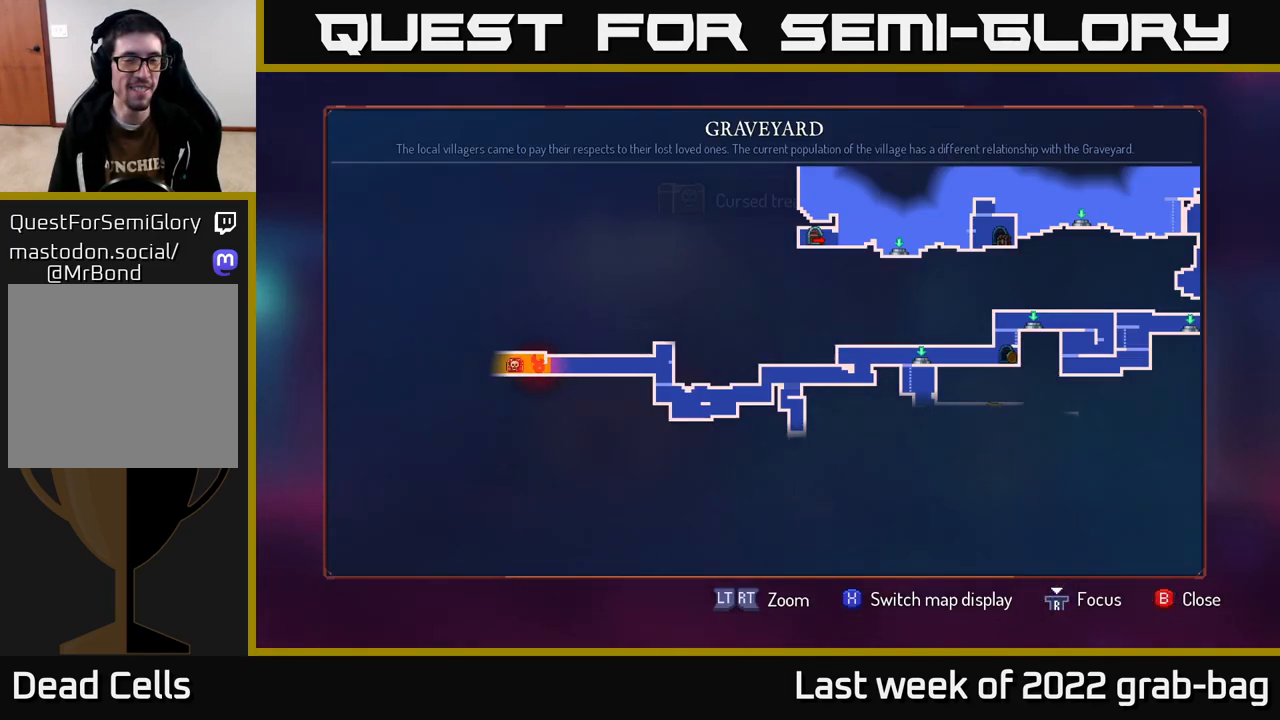
{"buttons": [], "left_stick": "center", "right_stick": "center", "events": [[233, "SELECT", "down"], [333, "SELECT", "up"]]}
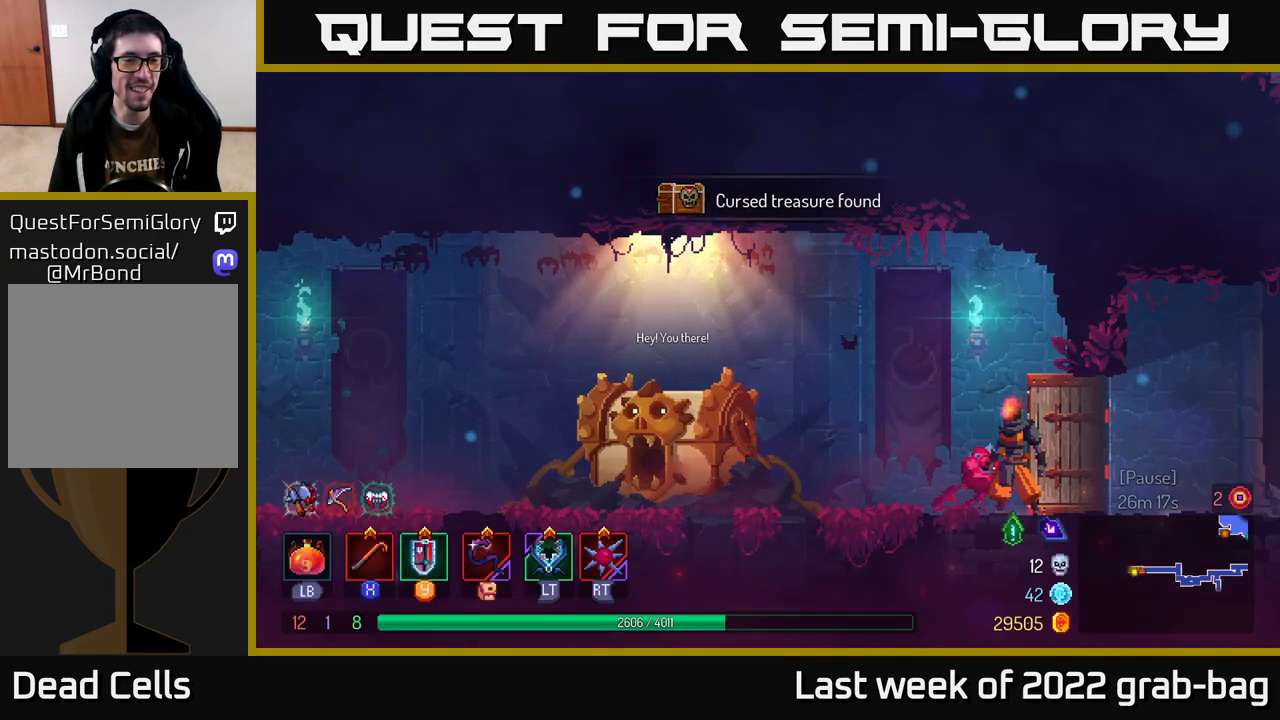
{"buttons": [], "left_stick": "center", "right_stick": "center", "events": []}